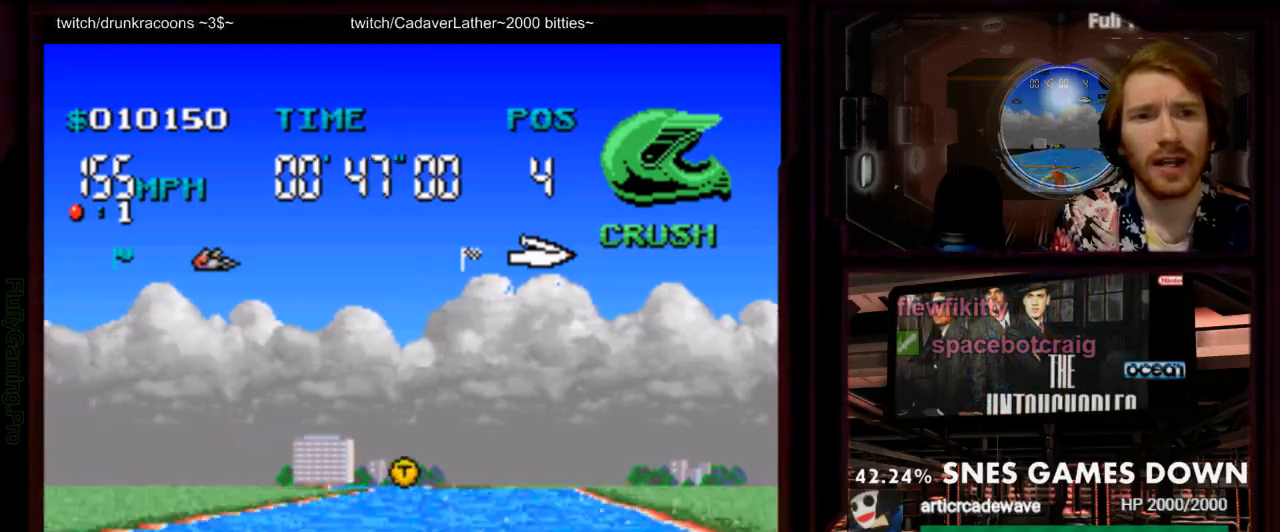
Gameplay with a controller (Nintendo layout); each line is a JSON object with the inputs held at the frame after it. "events" lists button and stick changes between this image and that frame as [ms after this image, input, new state], when the widget could be followed in between. Not read: L3 R3 SELECT START.
{"buttons": ["A"], "events": []}
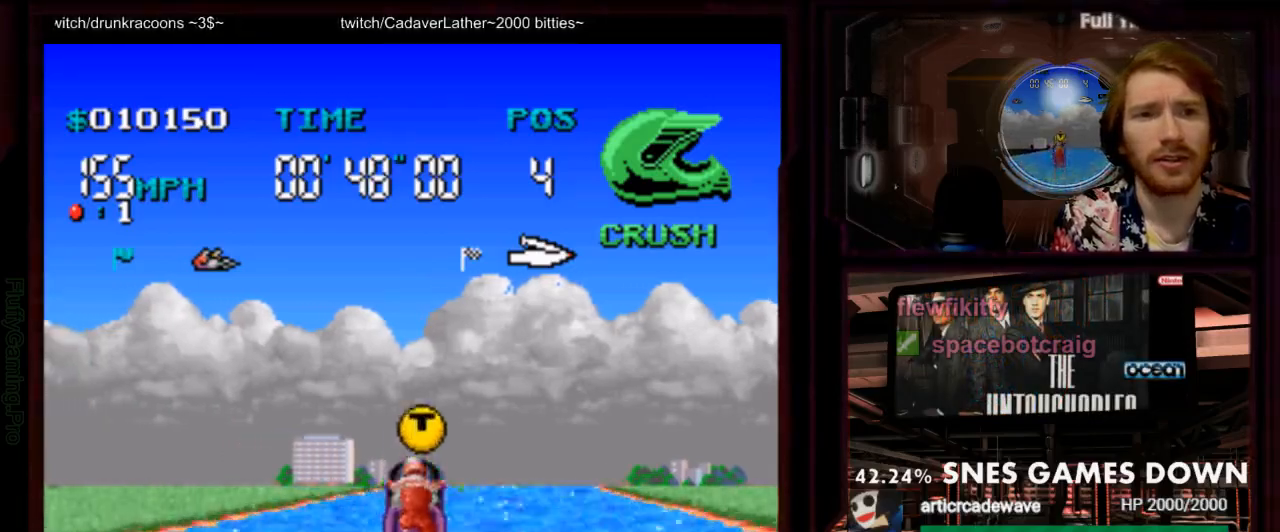
{"buttons": ["A", "DPAD_RIGHT"], "events": [[450, "DPAD_RIGHT", "down"]]}
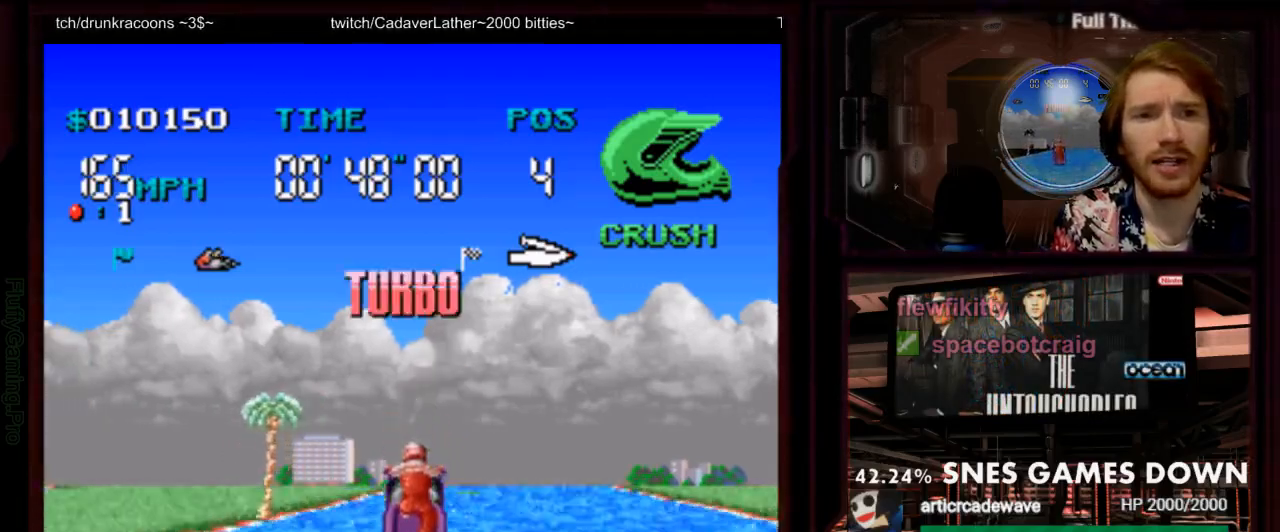
{"buttons": ["A"], "events": [[150, "DPAD_RIGHT", "up"], [317, "DPAD_RIGHT", "down"], [500, "DPAD_RIGHT", "up"]]}
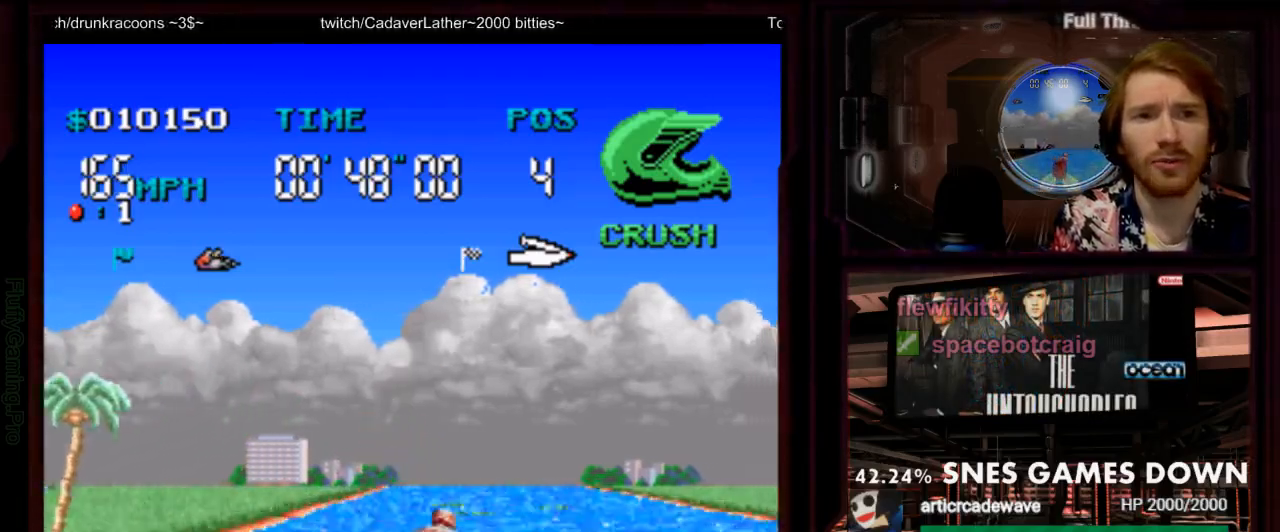
{"buttons": ["A"], "events": [[200, "DPAD_RIGHT", "down"], [317, "DPAD_RIGHT", "up"]]}